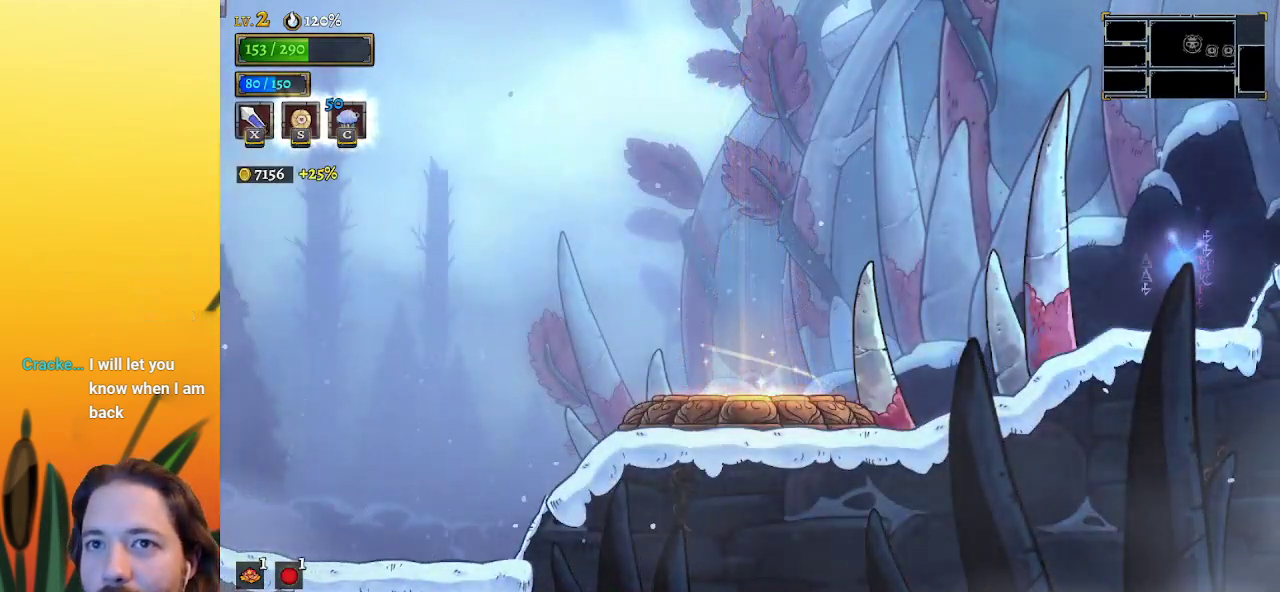
Gameplay with keyboard; each line is a JSON object with the keys held at the frame after it. "events" lists presses ("down") and releases ("up") of "a", "c", "d", "down", "left", "right", "s", "up", "x" and "z" between this image and that frame as [ms after this image, input, new state], when the widget could be followed in between. No other keys are recorded. Mouse input is not recorded.
{"keys": [], "events": []}
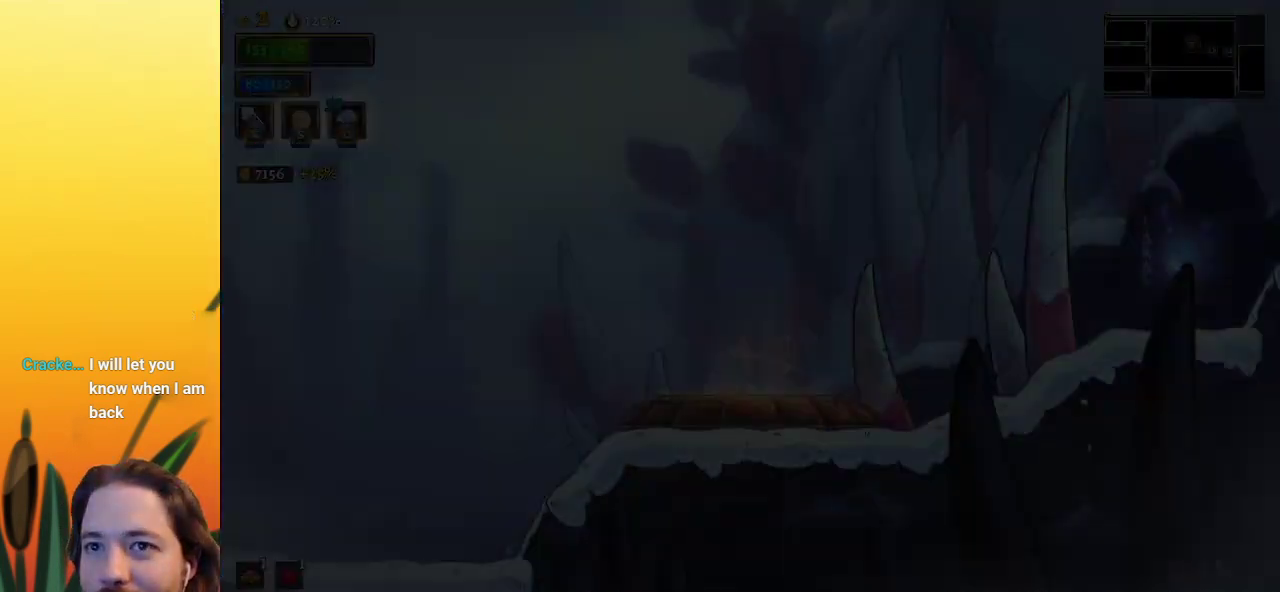
{"keys": [], "events": []}
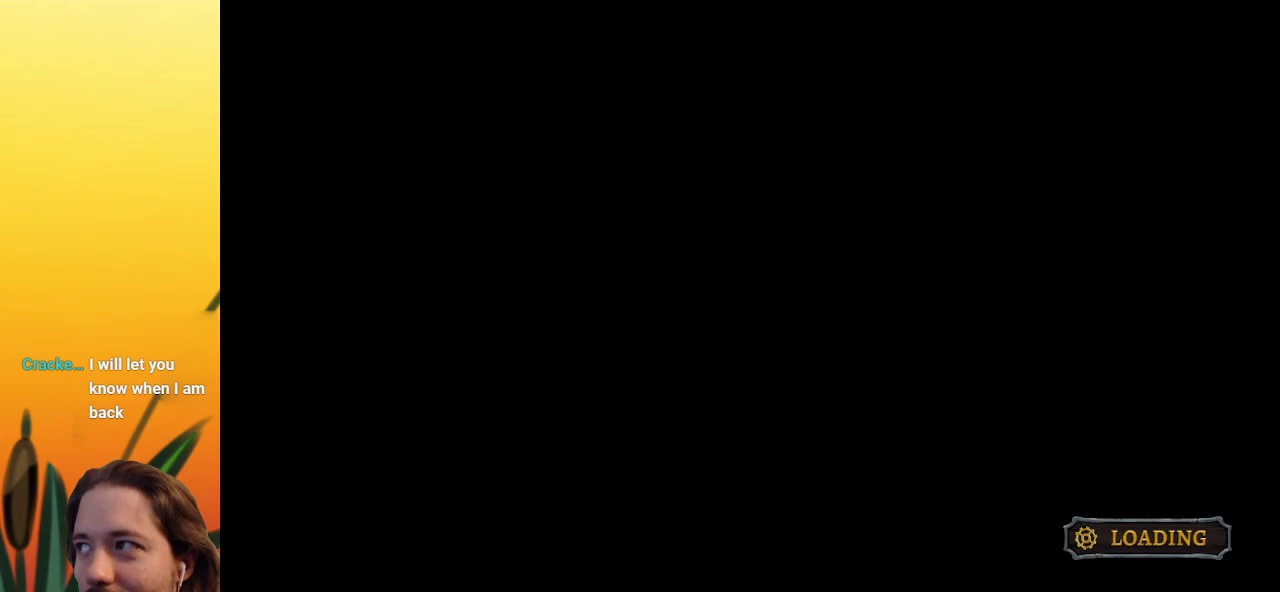
{"keys": [], "events": []}
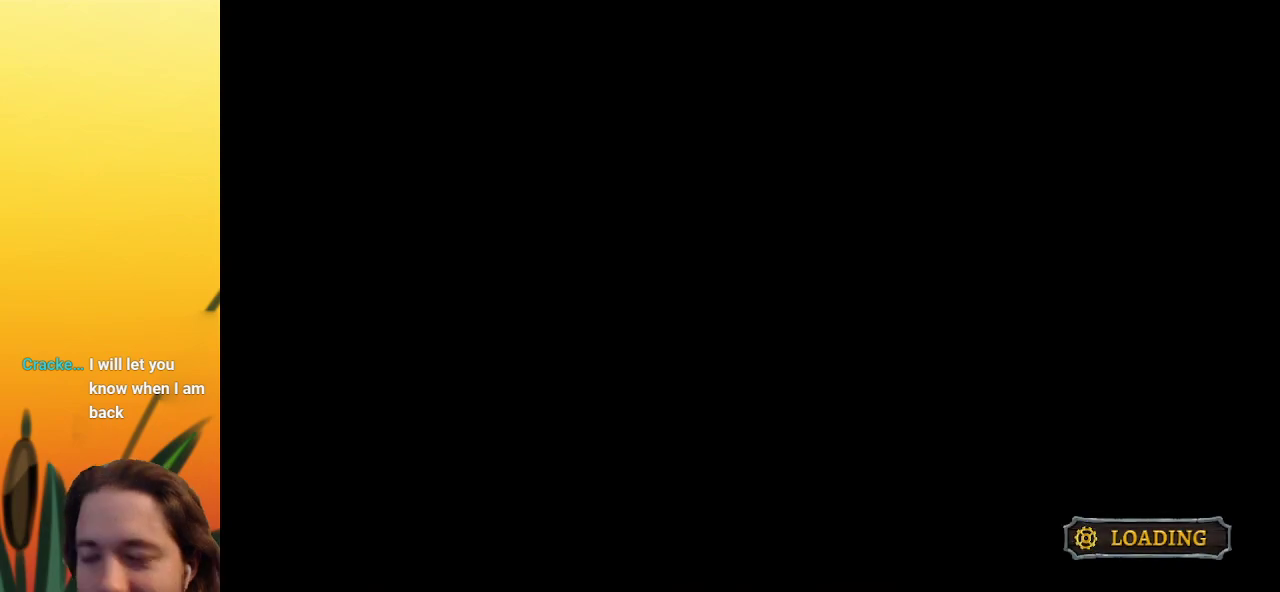
{"keys": [], "events": []}
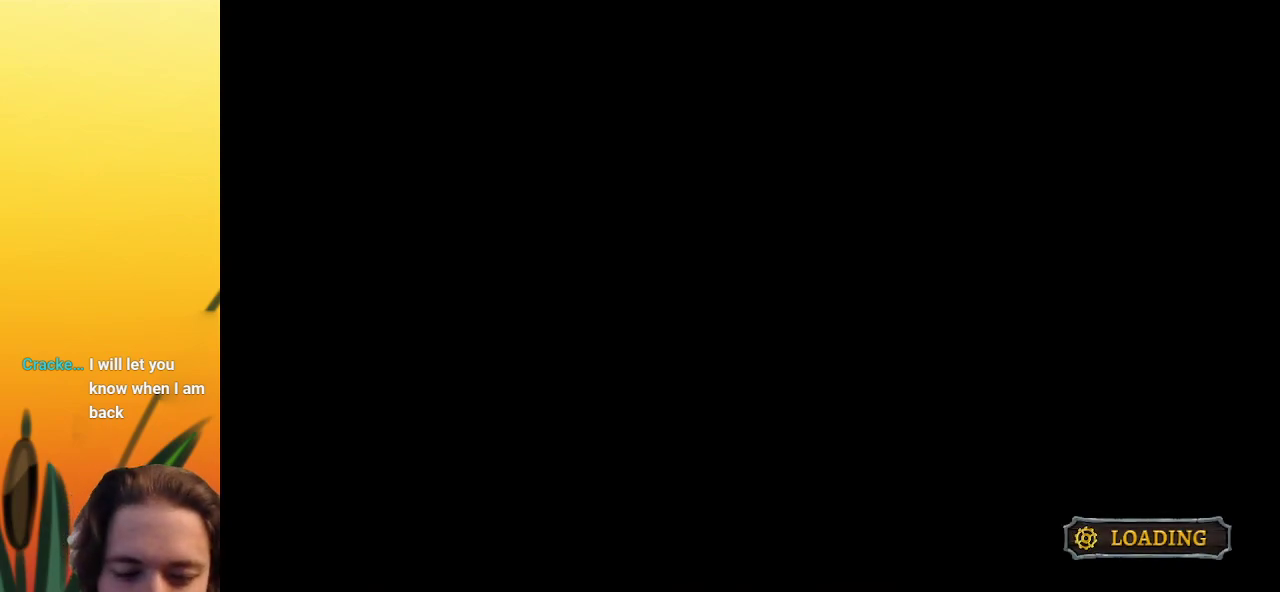
{"keys": ["right"], "events": [[117, "right", "down"]]}
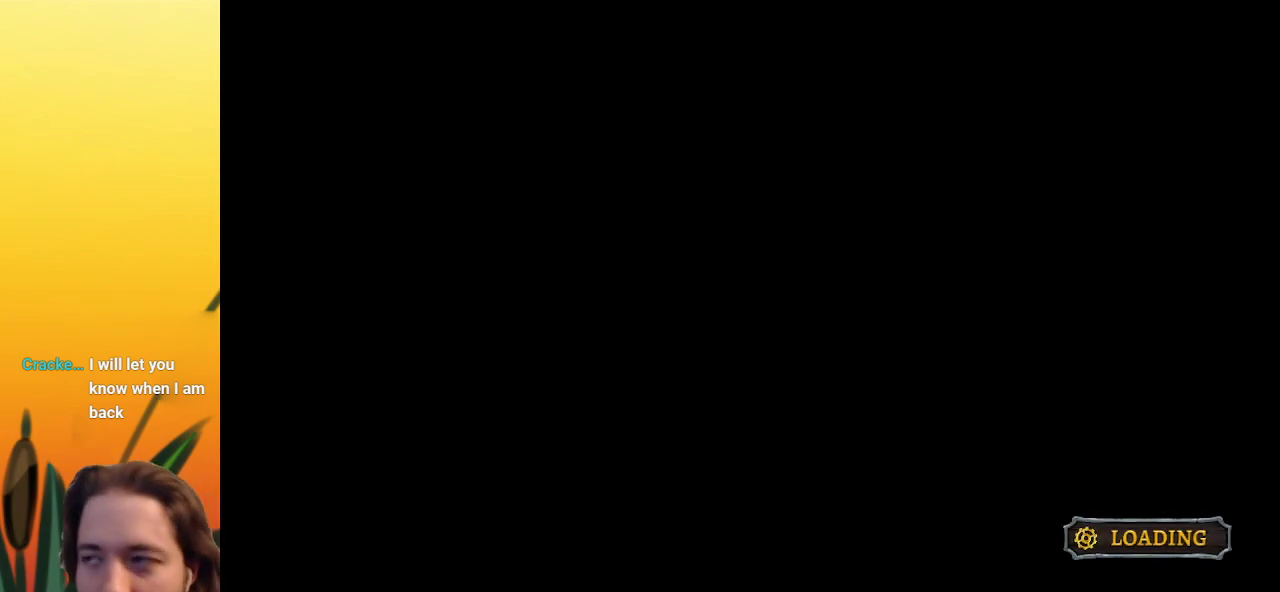
{"keys": ["right"], "events": []}
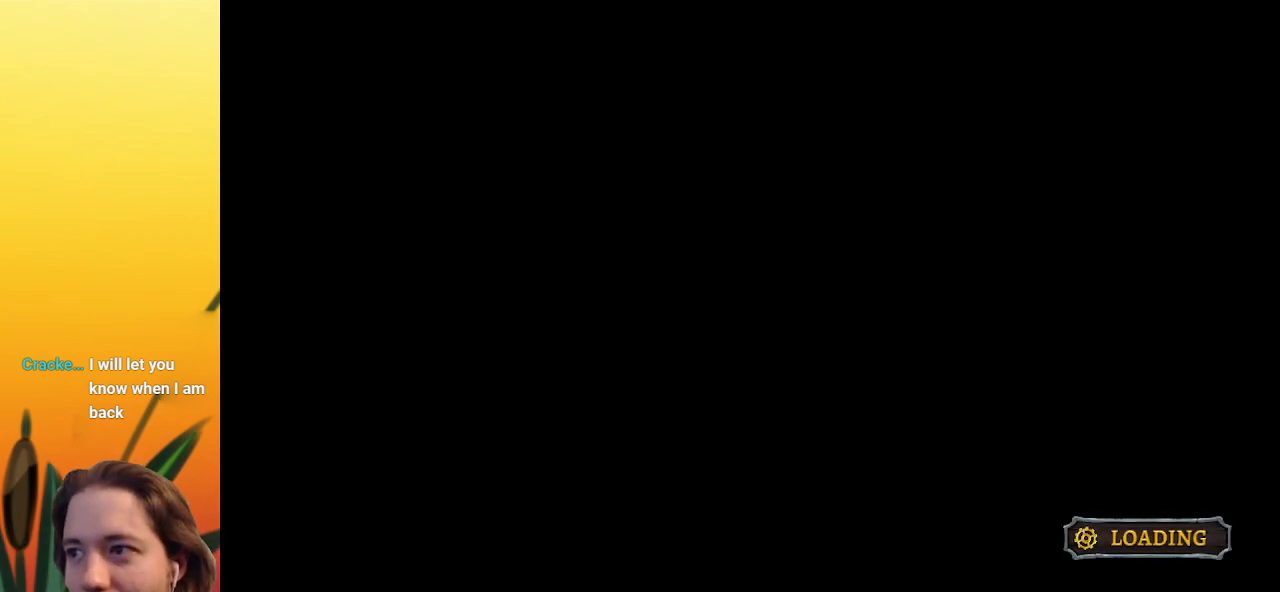
{"keys": ["right"], "events": []}
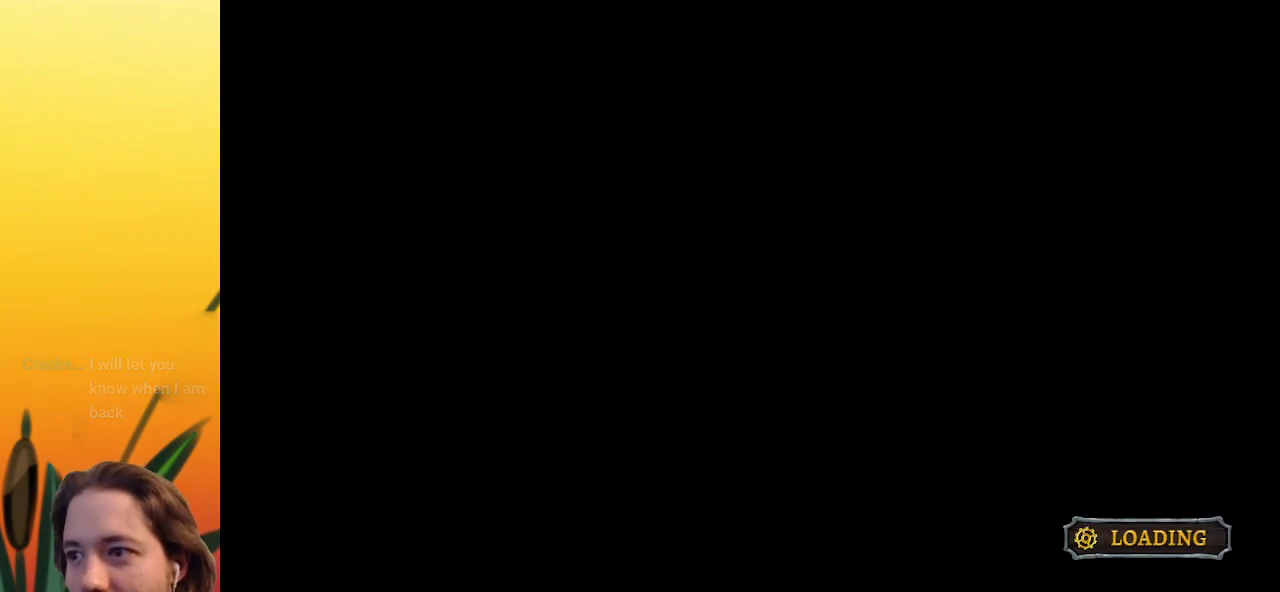
{"keys": ["right"], "events": []}
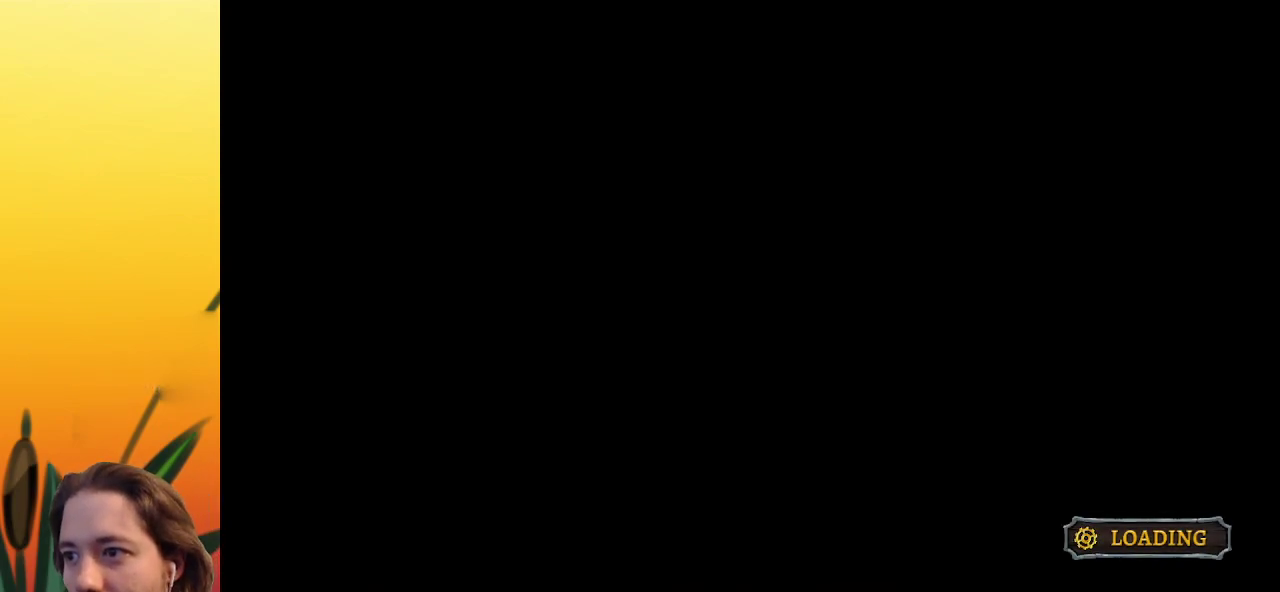
{"keys": ["right"], "events": []}
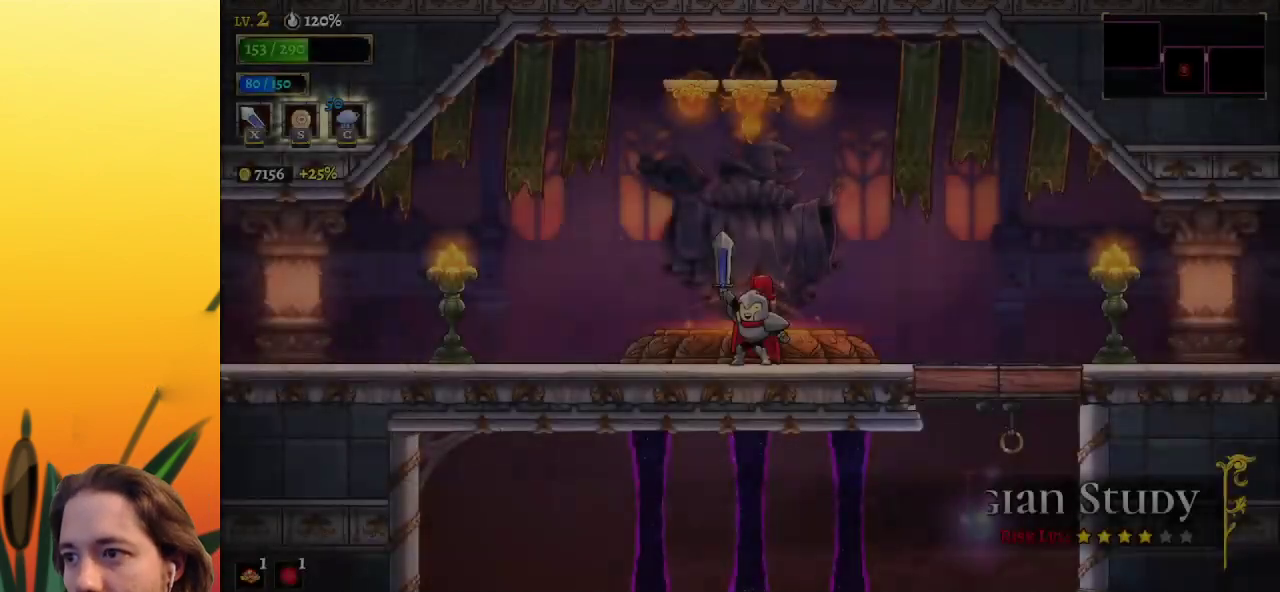
{"keys": ["right"], "events": []}
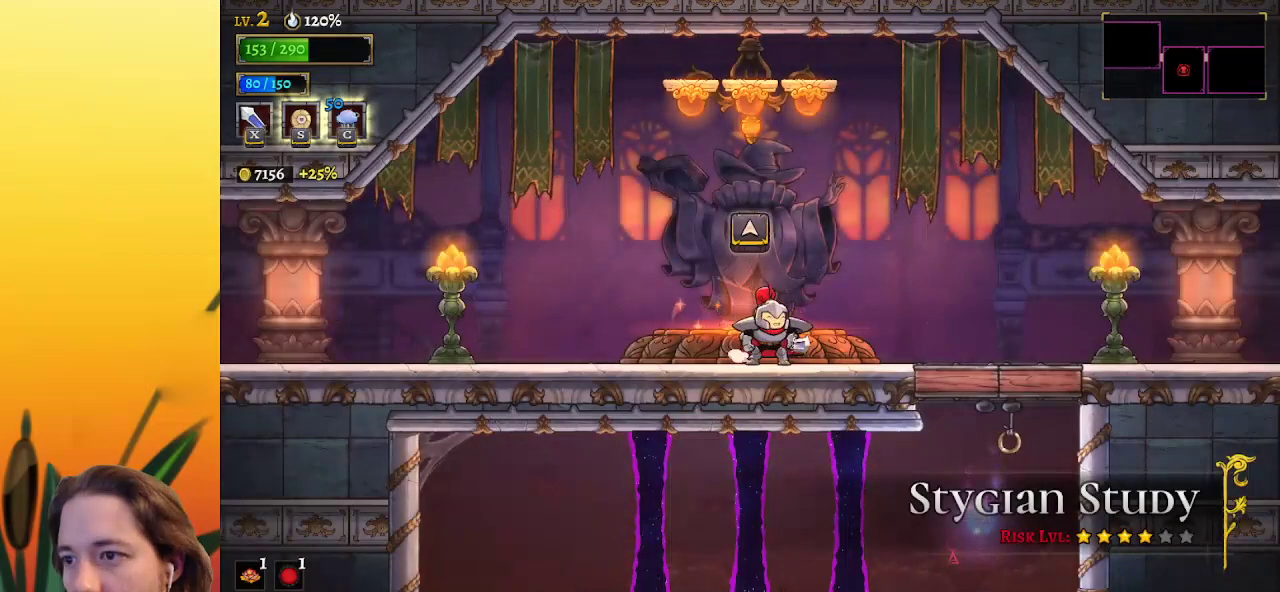
{"keys": ["right"], "events": [[250, "c", "down"], [367, "c", "up"]]}
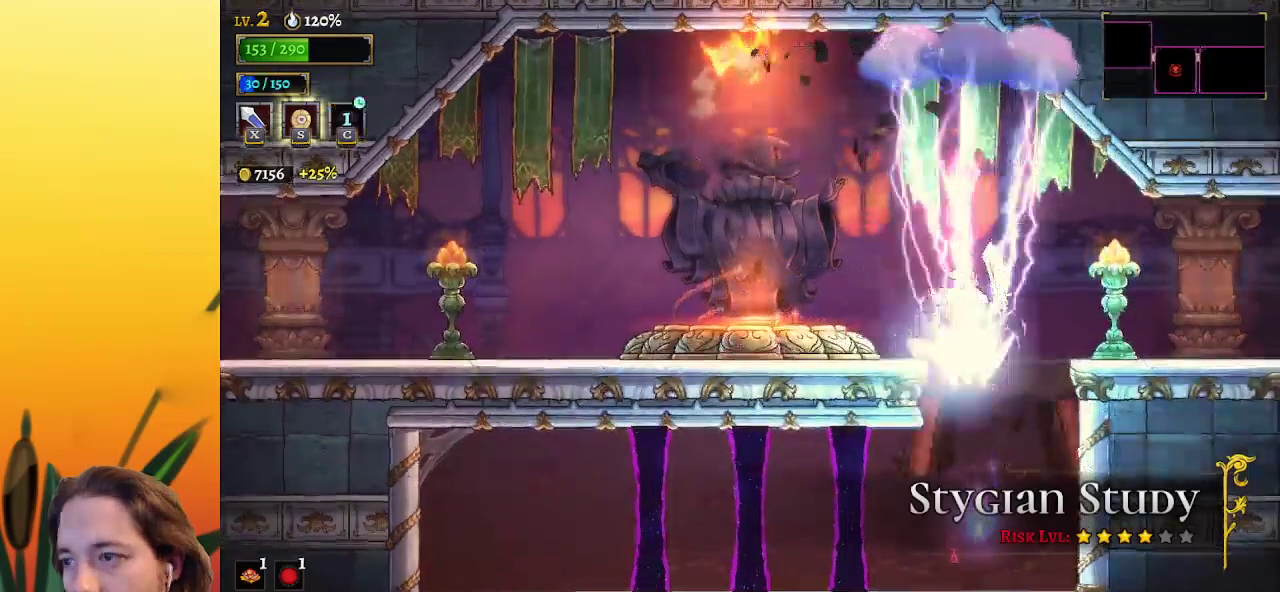
{"keys": ["a", "left"], "events": [[100, "right", "up"], [383, "left", "down"], [467, "a", "down"]]}
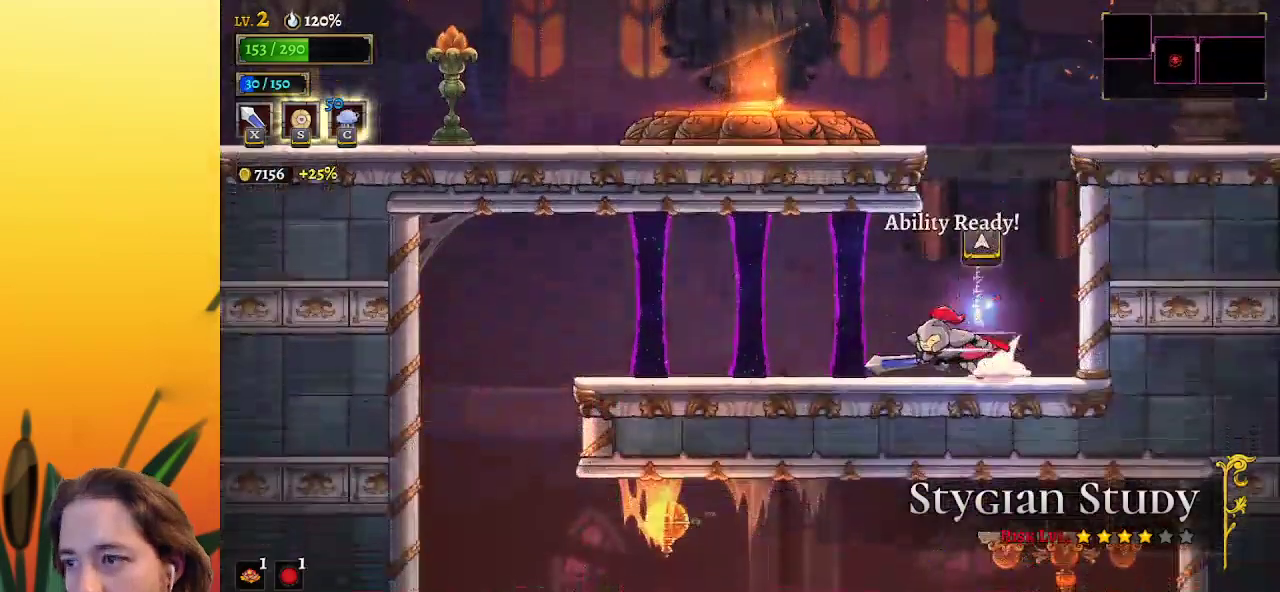
{"keys": ["left"], "events": [[433, "a", "up"]]}
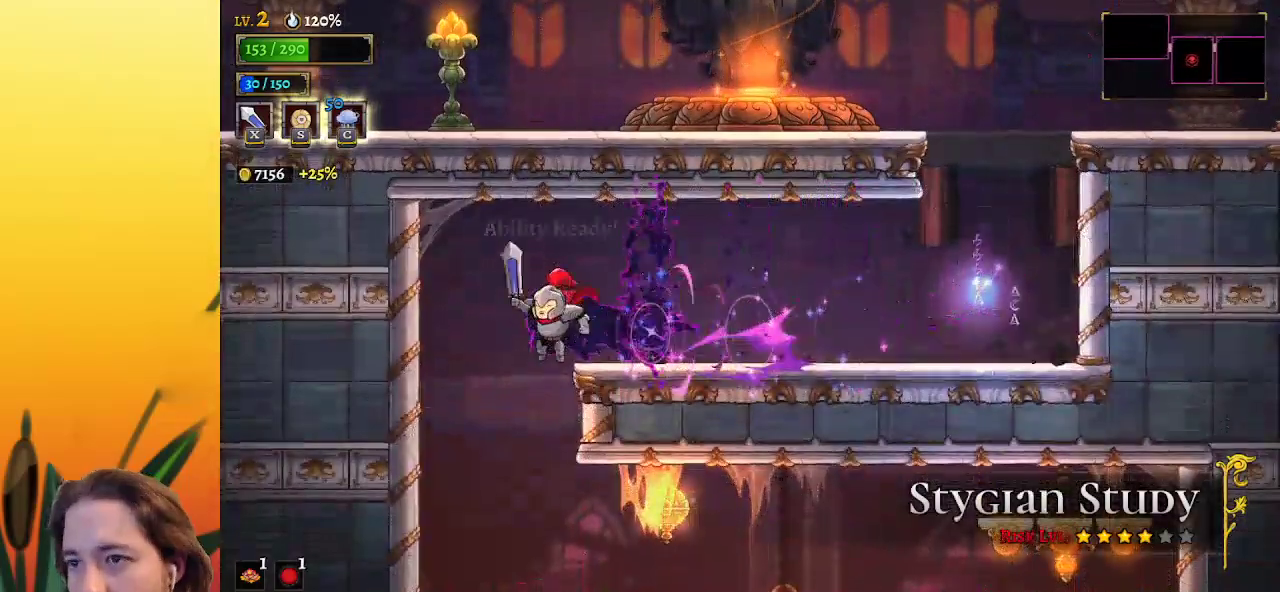
{"keys": ["right"], "events": [[83, "left", "up"], [167, "right", "down"]]}
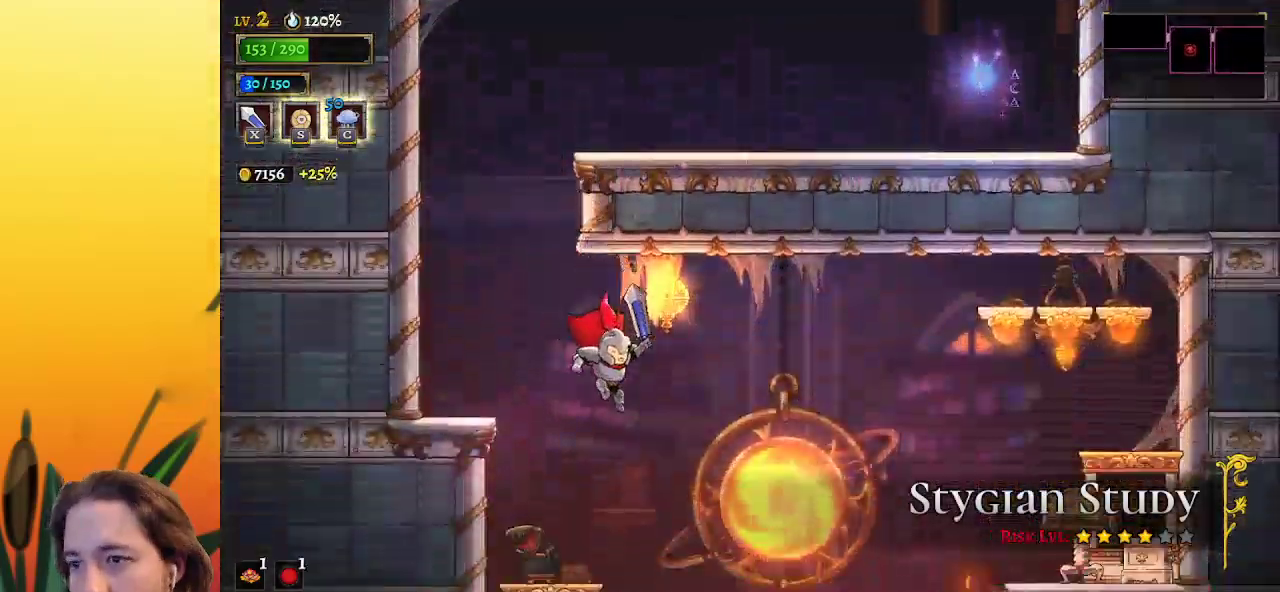
{"keys": ["right", "up"], "events": [[183, "z", "down"], [333, "up", "down"], [333, "z", "up"]]}
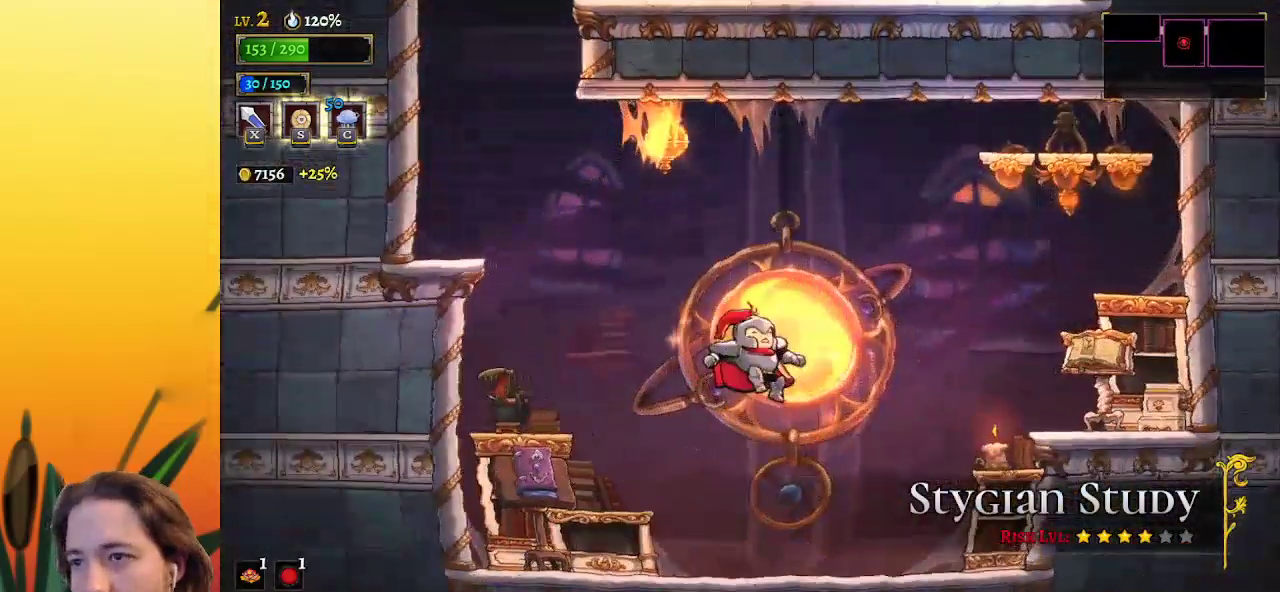
{"keys": ["right"], "events": [[17, "up", "up"], [100, "right", "up"], [350, "right", "down"]]}
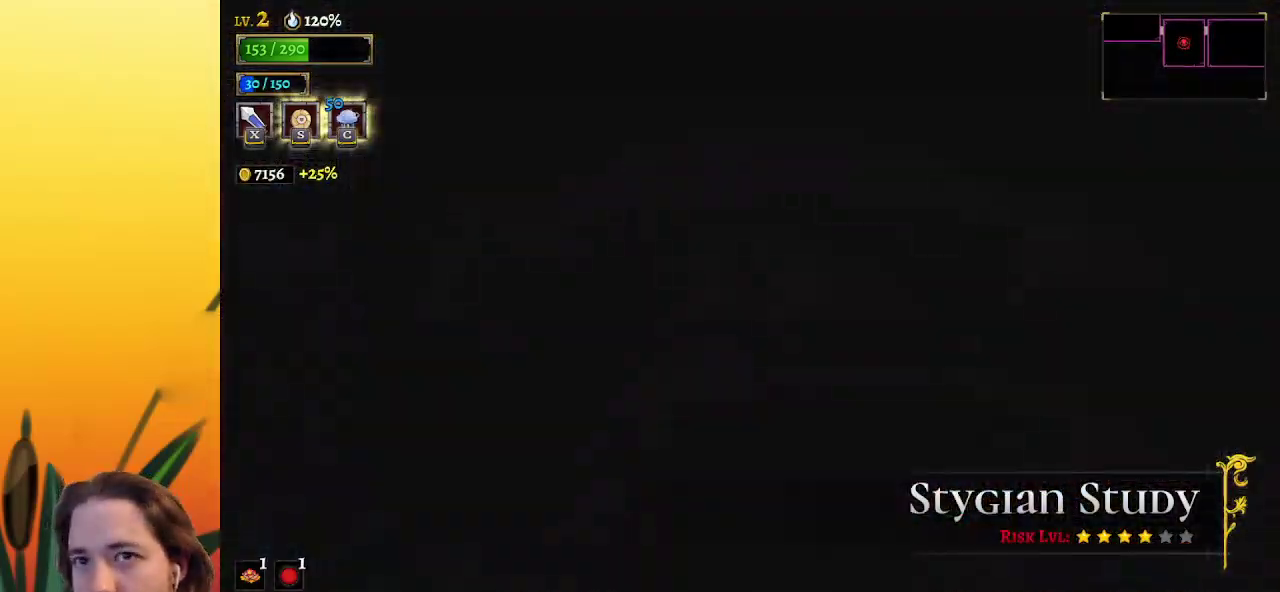
{"keys": ["right"], "events": []}
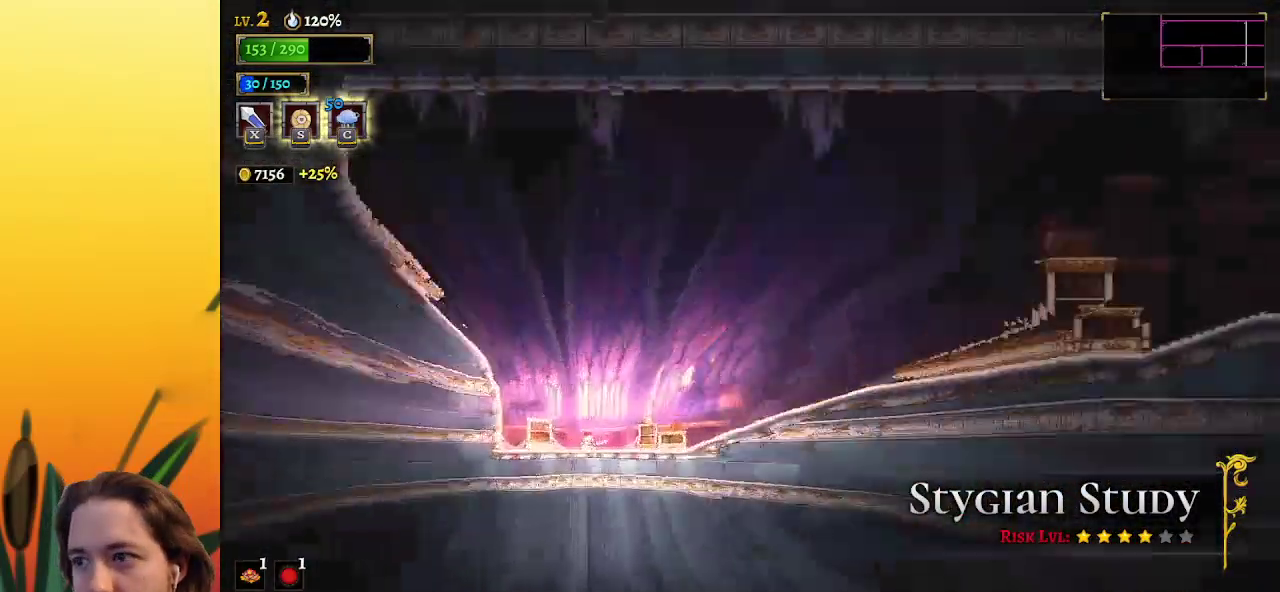
{"keys": ["right"], "events": []}